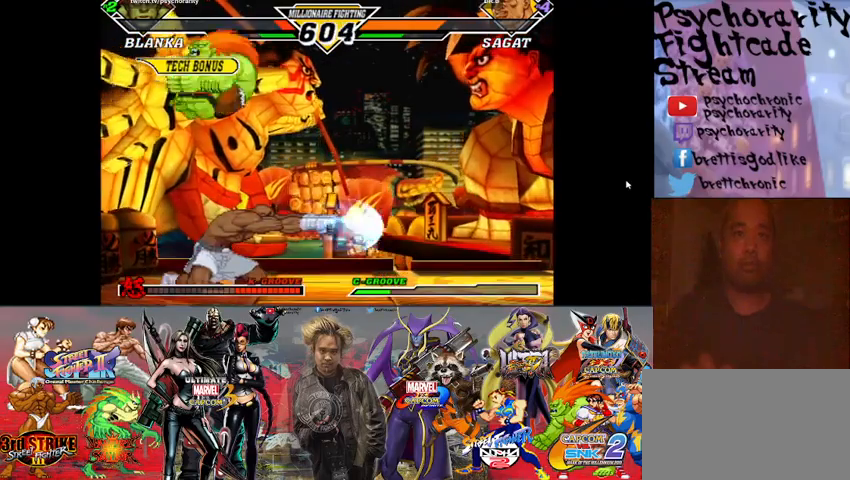
Gameplay with a controller (arcade stick); each line is a JSON object with the inputs held at the frame after it. "events" lists button and stick changes between this image and that frame as [ms after this image, input, new state], when the widget could be followed in between. Not read: L3 R3 left_stick other_buttons.
{"buttons": [], "events": []}
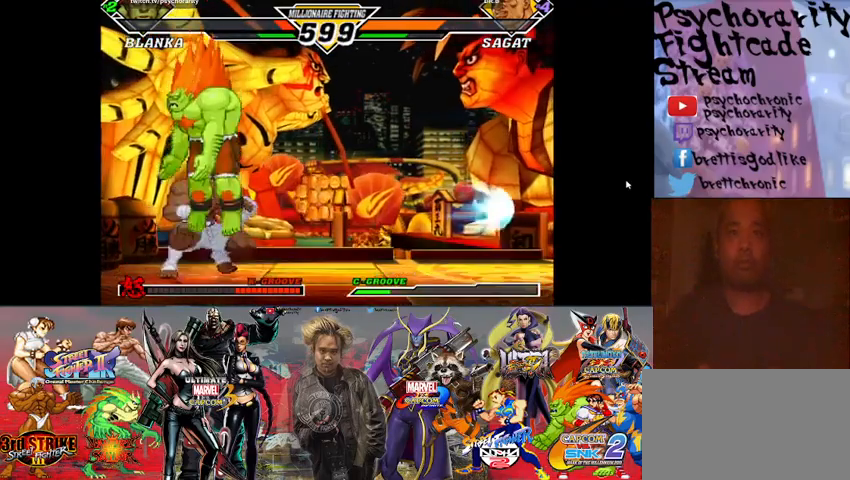
{"buttons": [], "events": [[133, "R1", "down"], [200, "R1", "up"], [267, "R1", "down"], [333, "R1", "up"], [367, "R1", "down"], [433, "R1", "up"]]}
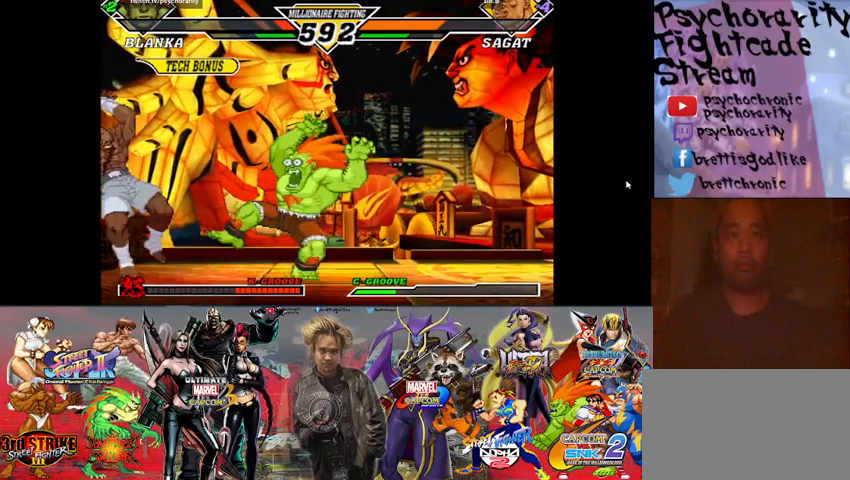
{"buttons": [], "events": [[33, "R1", "down"], [67, "R1", "up"]]}
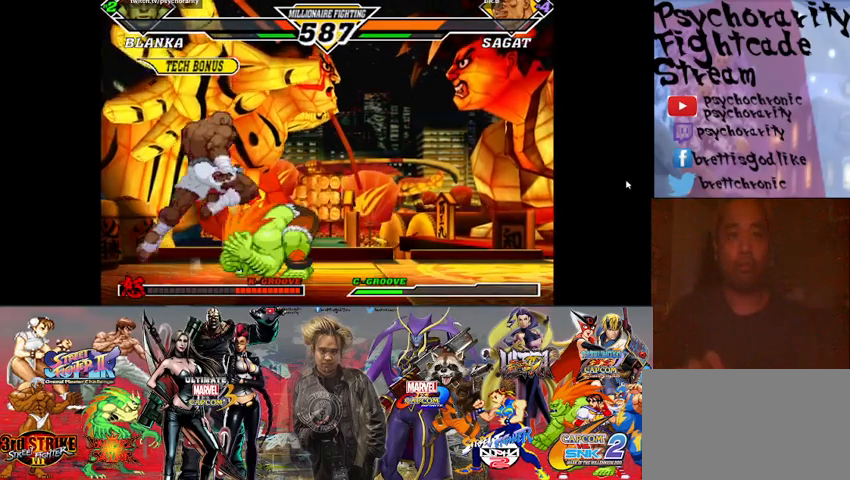
{"buttons": ["R1"], "events": [[333, "R1", "down"], [400, "R1", "up"], [433, "R1", "down"]]}
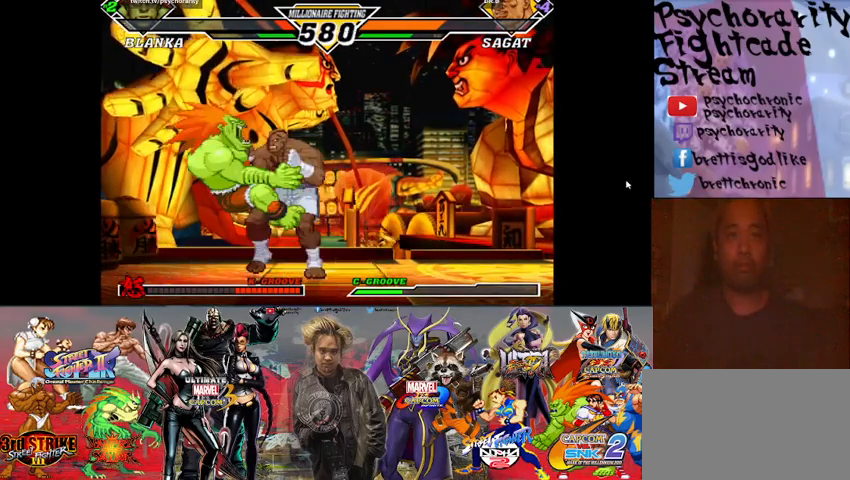
{"buttons": ["CROSS", "CIRCLE", "SQUARE", "TRIANGLE", "R1"], "events": [[100, "R1", "up"], [167, "R1", "down"], [233, "R1", "up"], [300, "R1", "down"], [300, "SQUARE", "down"], [333, "R1", "up"], [367, "SQUARE", "up"], [400, "CROSS", "down"], [400, "R1", "down"], [400, "SQUARE", "down"], [400, "TRIANGLE", "down"], [433, "R2", "down"], [467, "CROSS", "up"], [467, "R1", "up"], [467, "R2", "up"], [467, "SQUARE", "up"], [467, "TRIANGLE", "up"], [500, "CIRCLE", "down"], [500, "CROSS", "down"], [500, "R1", "down"], [500, "SQUARE", "down"], [500, "TRIANGLE", "down"]]}
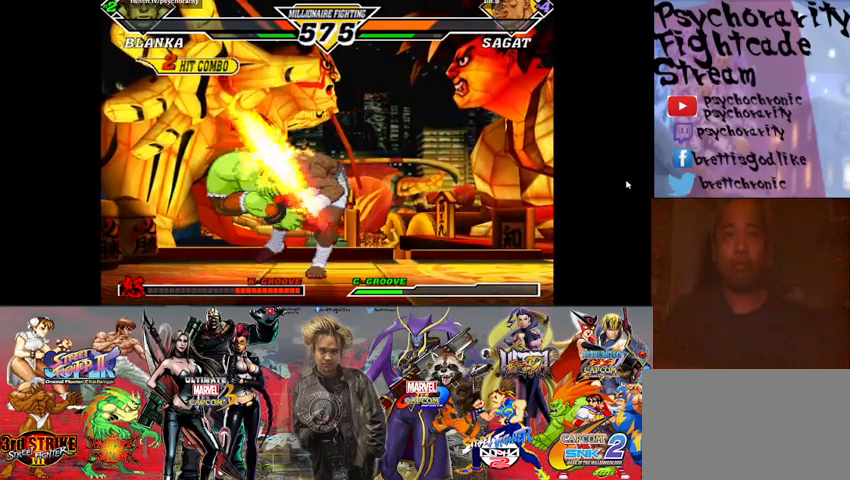
{"buttons": ["CROSS", "CIRCLE", "SQUARE", "TRIANGLE", "R1", "R2"], "events": [[33, "CIRCLE", "up"], [33, "CROSS", "up"], [33, "R1", "up"], [33, "SQUARE", "up"], [33, "TRIANGLE", "up"], [100, "CIRCLE", "down"], [100, "CROSS", "down"], [100, "R1", "down"], [100, "R2", "down"], [100, "SQUARE", "down"], [100, "TRIANGLE", "down"], [133, "CIRCLE", "up"], [133, "CROSS", "up"], [133, "R2", "up"], [133, "SQUARE", "up"], [133, "TRIANGLE", "up"], [167, "R1", "up"], [200, "CIRCLE", "down"], [200, "CROSS", "down"], [200, "R1", "down"], [200, "SQUARE", "down"], [200, "TRIANGLE", "down"], [233, "CIRCLE", "up"], [233, "R1", "up"], [233, "SQUARE", "up"], [233, "TRIANGLE", "up"], [267, "CROSS", "up"], [300, "CIRCLE", "down"], [300, "CROSS", "down"], [300, "R1", "down"], [300, "R2", "down"], [300, "SQUARE", "down"], [300, "TRIANGLE", "down"], [333, "CIRCLE", "up"], [333, "R2", "up"], [333, "TRIANGLE", "up"], [367, "CROSS", "up"], [367, "R1", "up"], [367, "SQUARE", "up"], [400, "CIRCLE", "down"], [400, "CROSS", "down"], [400, "R1", "down"], [400, "R2", "down"], [400, "SQUARE", "down"], [400, "TRIANGLE", "down"], [433, "CIRCLE", "up"], [433, "R2", "up"], [433, "TRIANGLE", "up"], [467, "CROSS", "up"], [467, "R1", "up"], [467, "SQUARE", "up"], [500, "CIRCLE", "down"], [500, "CROSS", "down"], [500, "R1", "down"], [500, "R2", "down"], [500, "SQUARE", "down"], [500, "TRIANGLE", "down"]]}
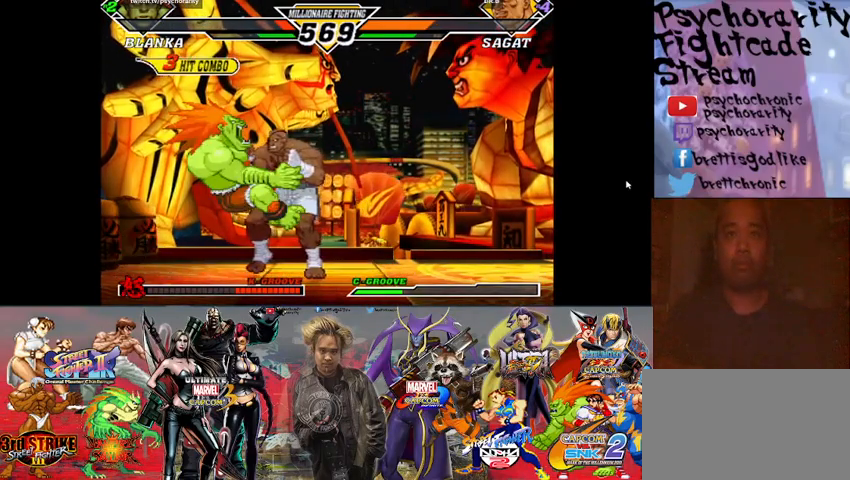
{"buttons": [], "events": [[33, "CIRCLE", "up"], [33, "R2", "up"], [67, "CROSS", "up"], [67, "R1", "up"], [67, "SQUARE", "up"], [67, "TRIANGLE", "up"], [100, "CIRCLE", "down"], [100, "CROSS", "down"], [100, "R1", "down"], [100, "R2", "down"], [100, "SQUARE", "down"], [100, "TRIANGLE", "down"], [133, "CIRCLE", "up"], [133, "R2", "up"], [133, "TRIANGLE", "up"], [167, "CROSS", "up"], [167, "R1", "up"], [167, "SQUARE", "up"], [200, "CIRCLE", "down"], [200, "CROSS", "down"], [200, "R1", "down"], [200, "R2", "down"], [200, "SQUARE", "down"], [200, "TRIANGLE", "down"], [233, "CIRCLE", "up"], [233, "R1", "up"], [233, "TRIANGLE", "up"], [267, "CROSS", "up"], [267, "R2", "up"], [267, "SQUARE", "up"]]}
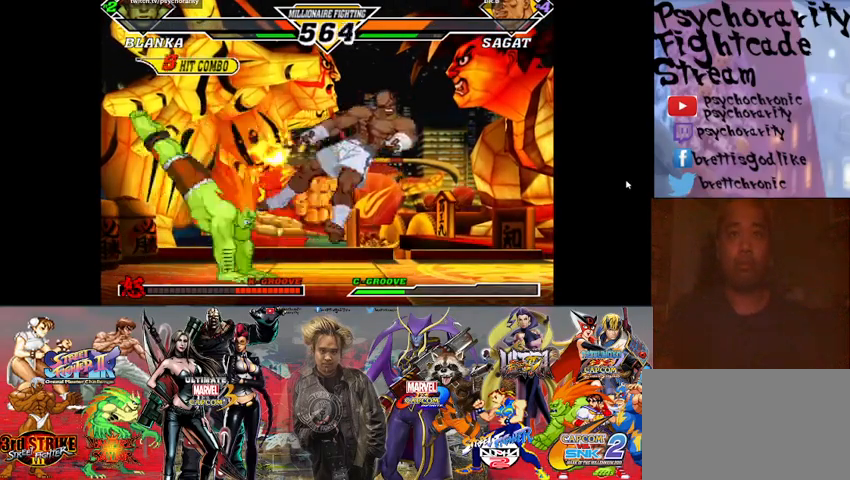
{"buttons": [], "events": [[233, "TRIANGLE", "down"], [300, "TRIANGLE", "up"], [367, "R1", "down"], [367, "SQUARE", "down"], [367, "TRIANGLE", "down"], [400, "R1", "up"], [400, "SQUARE", "up"], [400, "TRIANGLE", "up"], [433, "R1", "down"], [433, "SQUARE", "down"], [433, "TRIANGLE", "down"], [500, "R1", "up"], [500, "SQUARE", "up"], [500, "TRIANGLE", "up"]]}
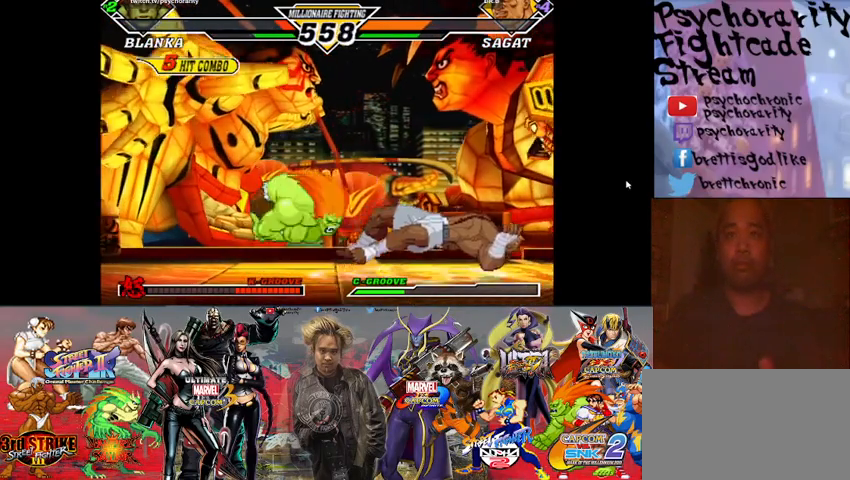
{"buttons": [], "events": [[67, "R1", "down"], [67, "SQUARE", "down"], [67, "TRIANGLE", "down"], [100, "R1", "up"], [100, "SQUARE", "up"], [100, "TRIANGLE", "up"], [167, "R1", "down"], [167, "SQUARE", "down"], [167, "TRIANGLE", "down"], [200, "R1", "up"], [200, "SQUARE", "up"], [200, "TRIANGLE", "up"], [267, "R1", "down"], [267, "SQUARE", "down"], [267, "TRIANGLE", "down"], [300, "SQUARE", "up"], [333, "R1", "up"], [333, "TRIANGLE", "up"], [367, "R1", "down"], [367, "SQUARE", "down"], [367, "TRIANGLE", "down"], [433, "R1", "up"], [433, "SQUARE", "up"], [433, "TRIANGLE", "up"]]}
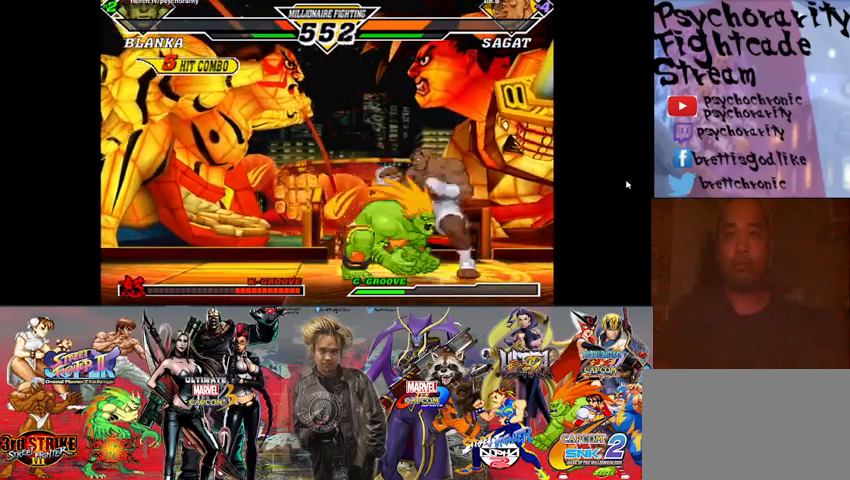
{"buttons": [], "events": [[100, "R1", "down"], [100, "SQUARE", "down"], [100, "TRIANGLE", "down"], [133, "R1", "up"], [133, "SQUARE", "up"], [133, "TRIANGLE", "up"], [200, "R1", "down"], [200, "SQUARE", "down"], [200, "TRIANGLE", "down"], [233, "SQUARE", "up"], [233, "TRIANGLE", "up"], [267, "R1", "up"], [300, "R1", "down"], [300, "SQUARE", "down"], [300, "TRIANGLE", "down"], [367, "R1", "up"], [367, "SQUARE", "up"], [367, "TRIANGLE", "up"], [400, "R1", "down"], [400, "SQUARE", "down"], [400, "TRIANGLE", "down"], [500, "R1", "up"], [500, "SQUARE", "up"], [500, "TRIANGLE", "up"]]}
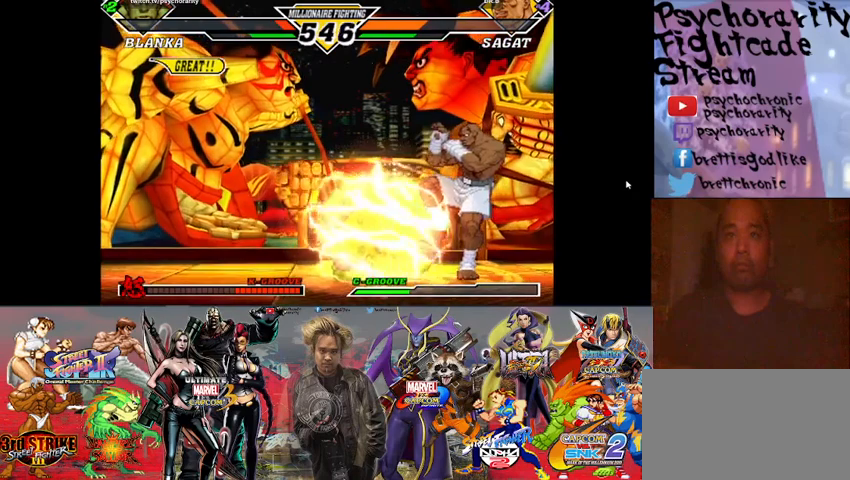
{"buttons": [], "events": []}
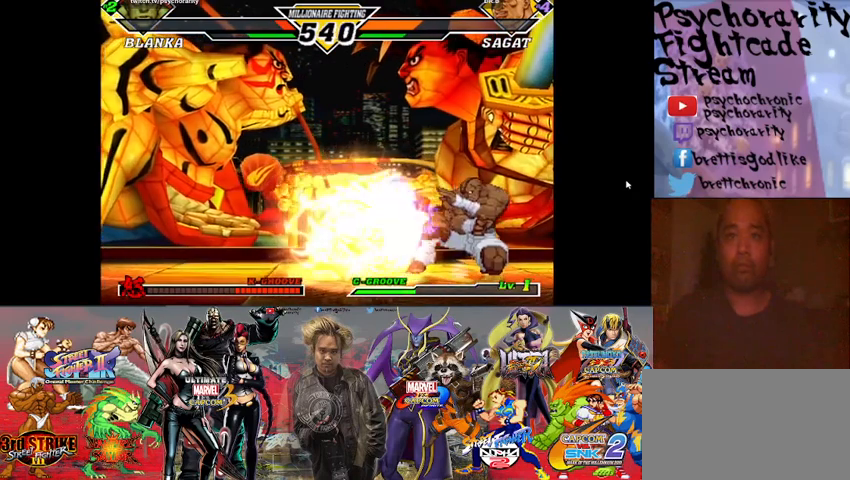
{"buttons": [], "events": []}
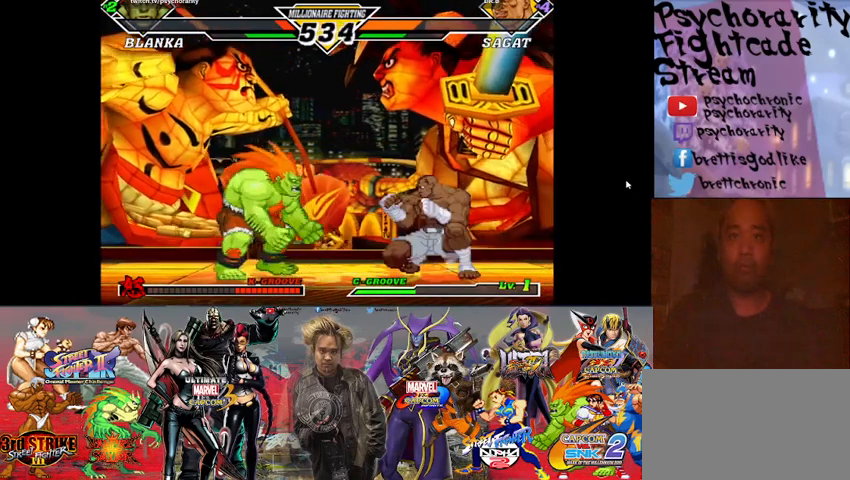
{"buttons": [], "events": [[233, "R2", "down"], [333, "R2", "up"], [400, "R2", "down"], [467, "R2", "up"]]}
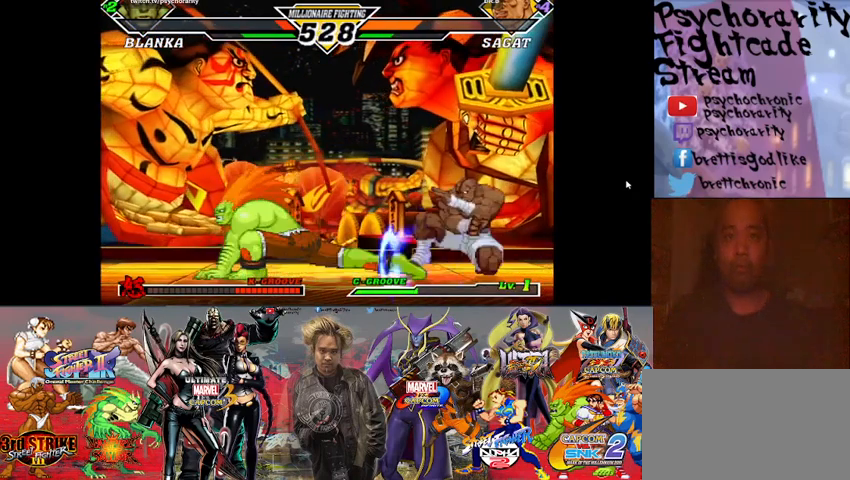
{"buttons": [], "events": []}
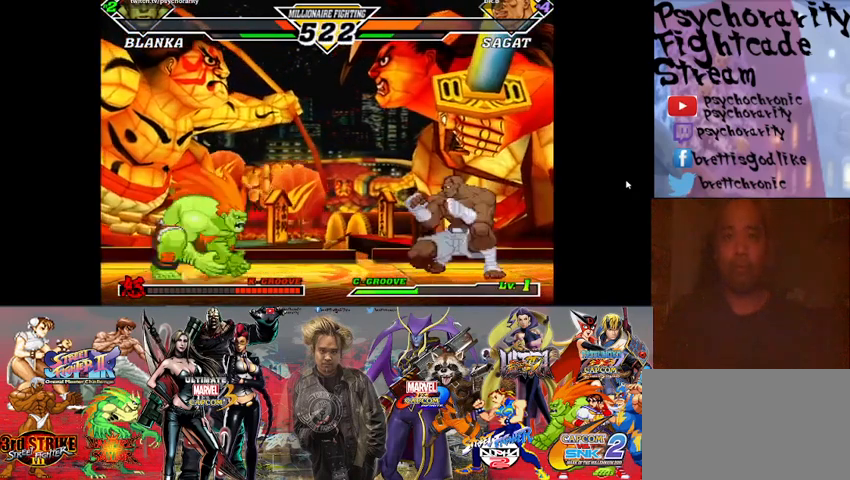
{"buttons": [], "events": []}
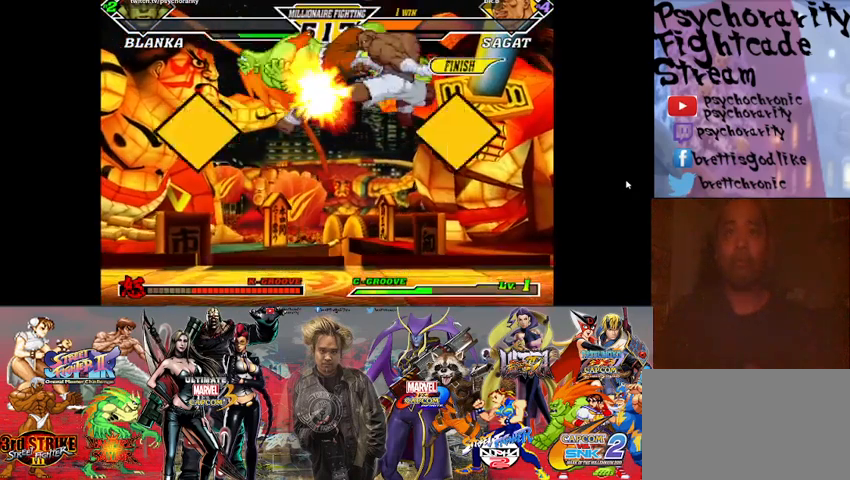
{"buttons": [], "events": [[133, "R1", "down"], [200, "R1", "up"]]}
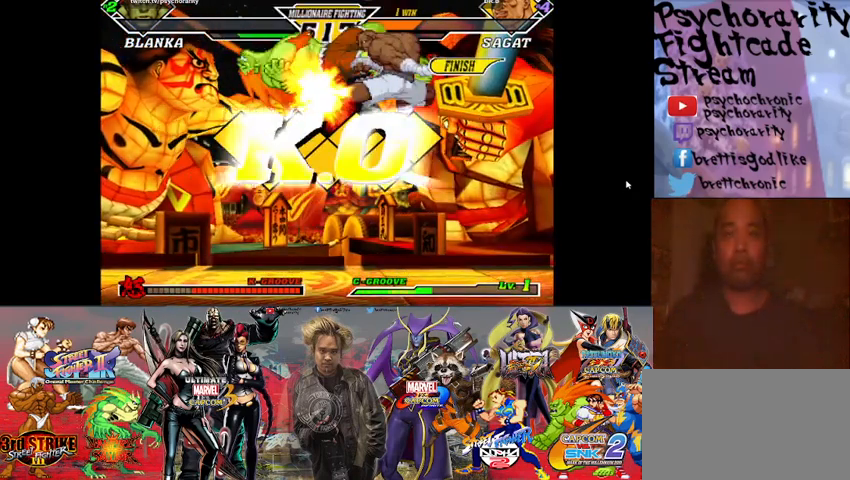
{"buttons": [], "events": []}
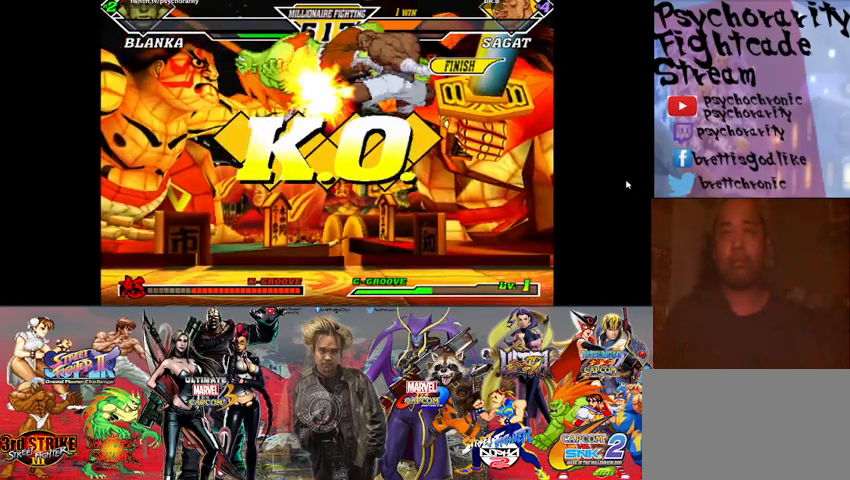
{"buttons": [], "events": []}
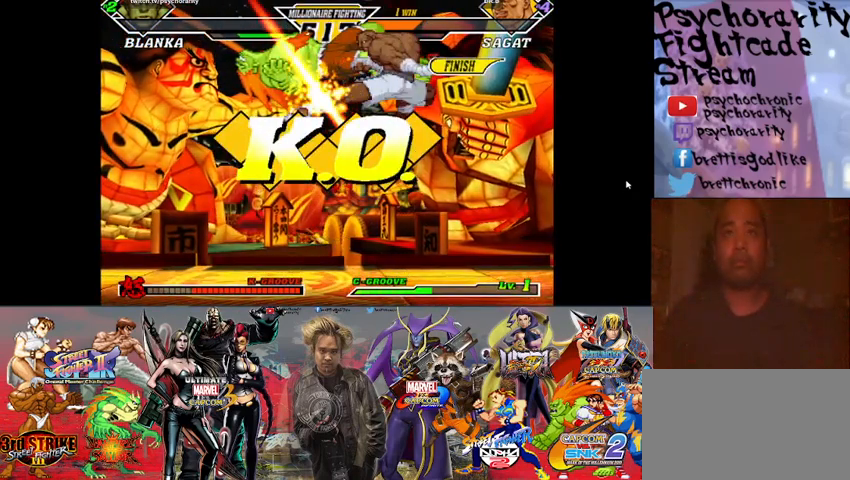
{"buttons": [], "events": []}
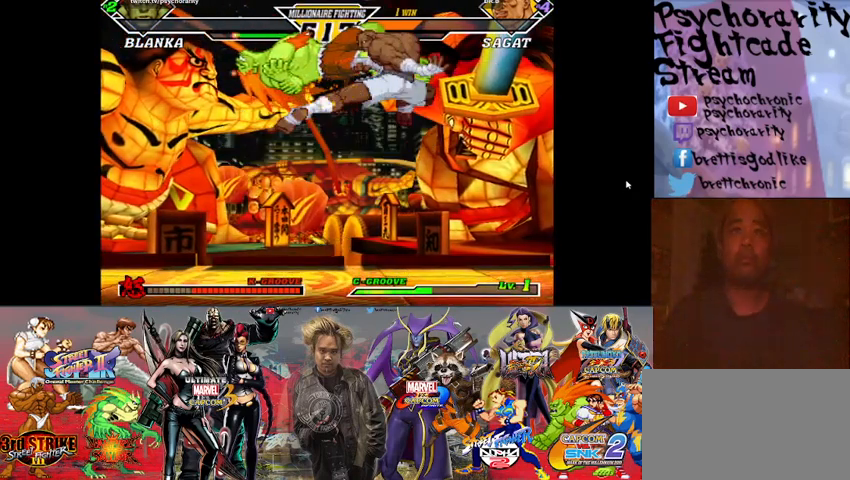
{"buttons": [], "events": []}
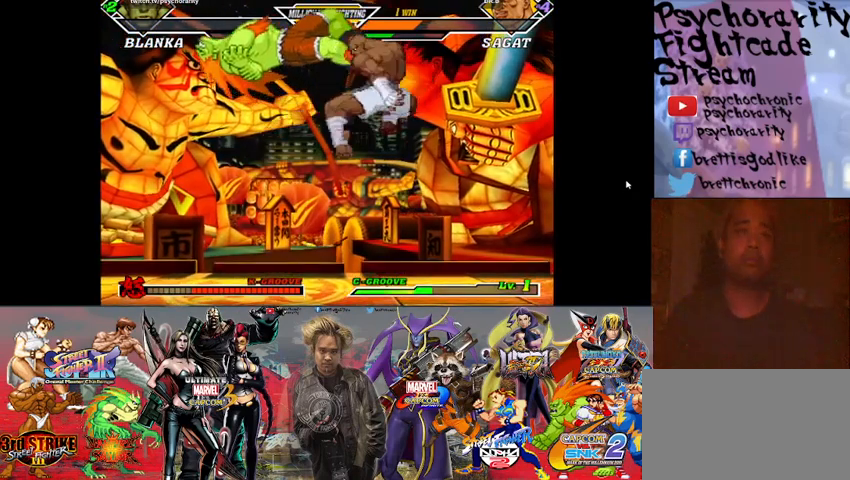
{"buttons": [], "events": []}
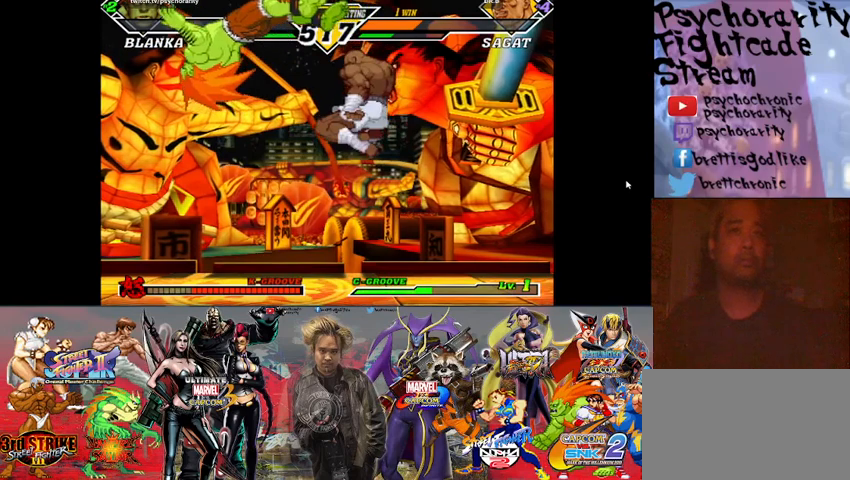
{"buttons": [], "events": []}
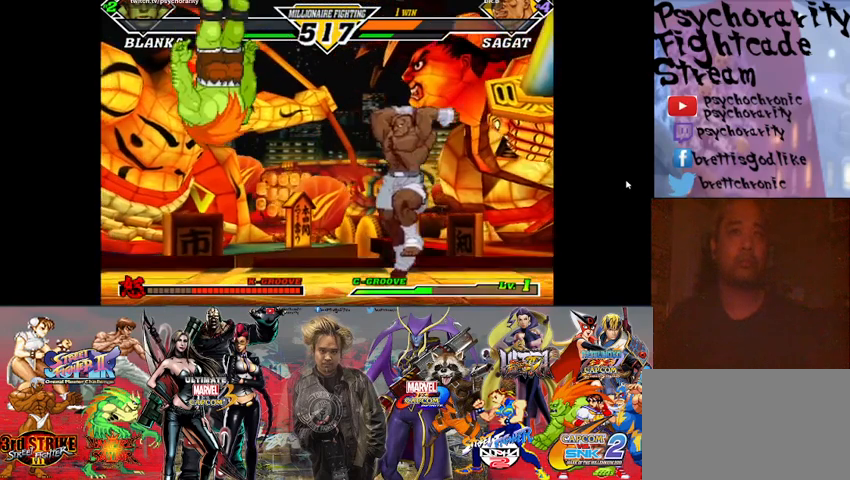
{"buttons": [], "events": [[200, "R1", "down"], [300, "R1", "up"]]}
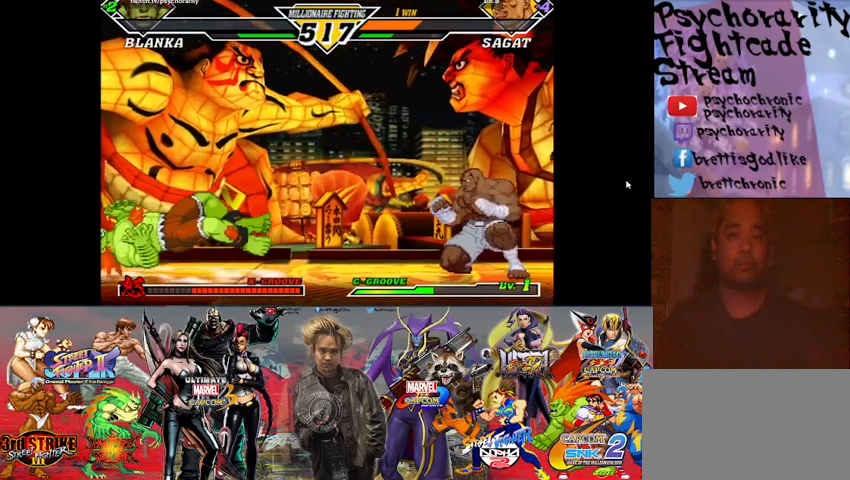
{"buttons": [], "events": []}
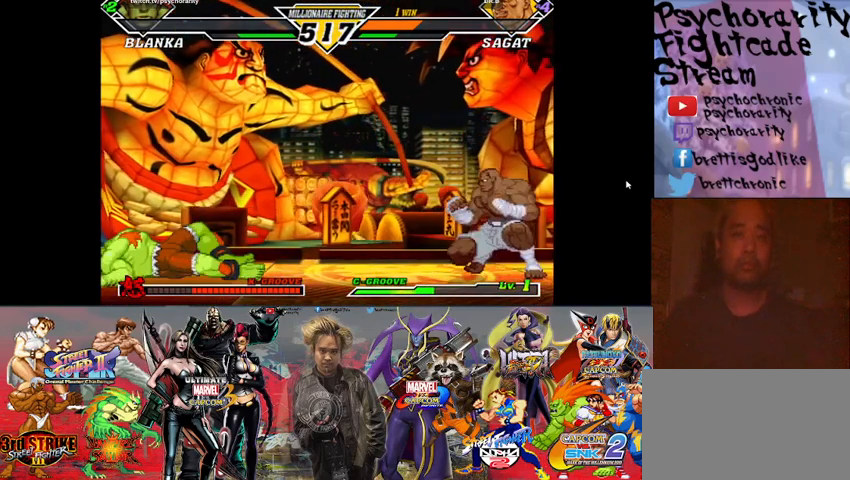
{"buttons": [], "events": []}
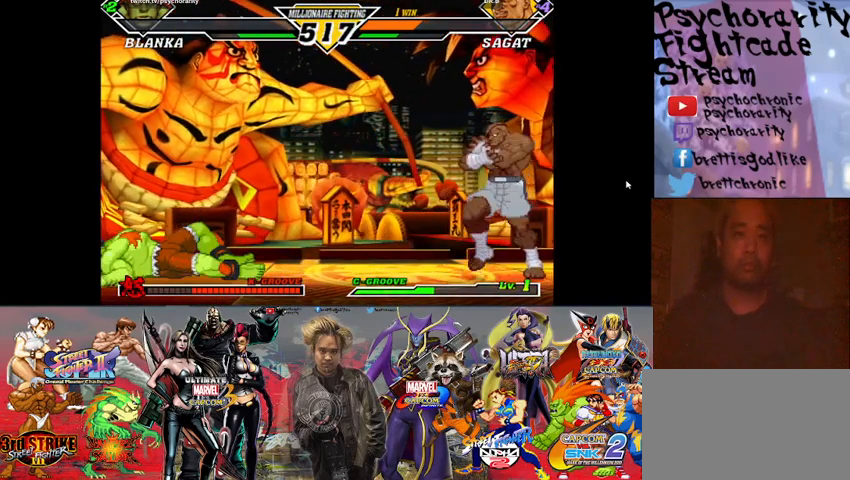
{"buttons": [], "events": []}
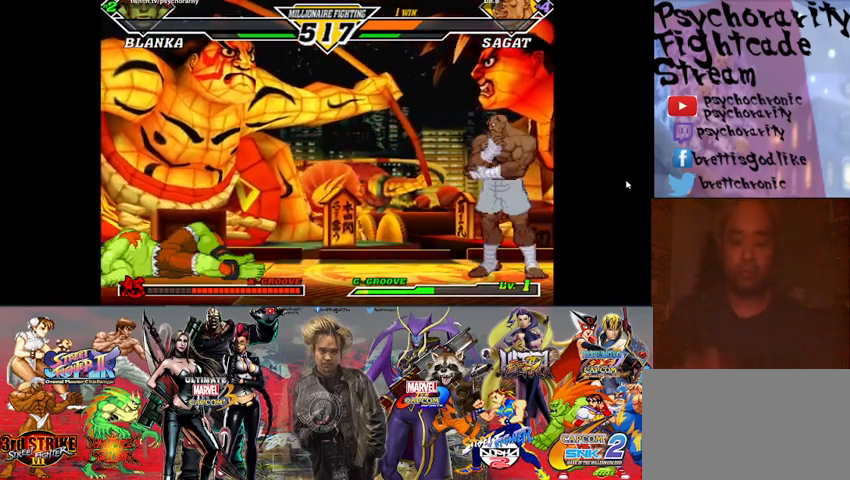
{"buttons": [], "events": []}
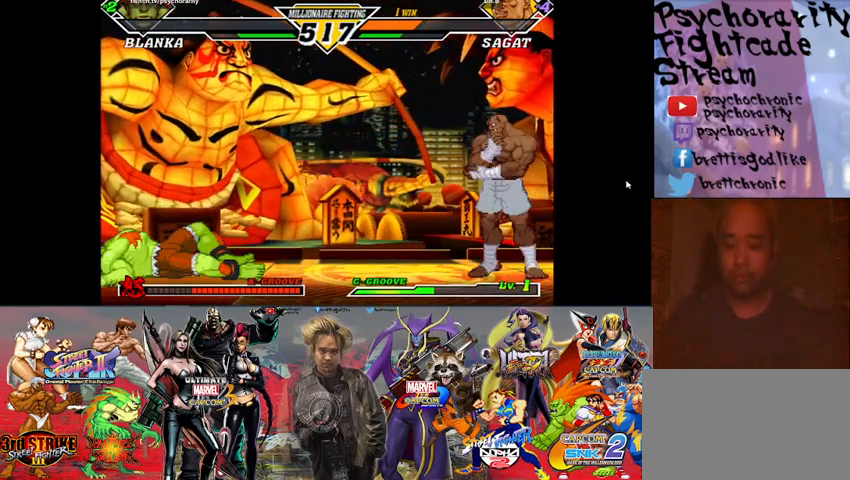
{"buttons": ["SQUARE"], "events": [[167, "SQUARE", "down"], [233, "SQUARE", "up"], [433, "SQUARE", "down"]]}
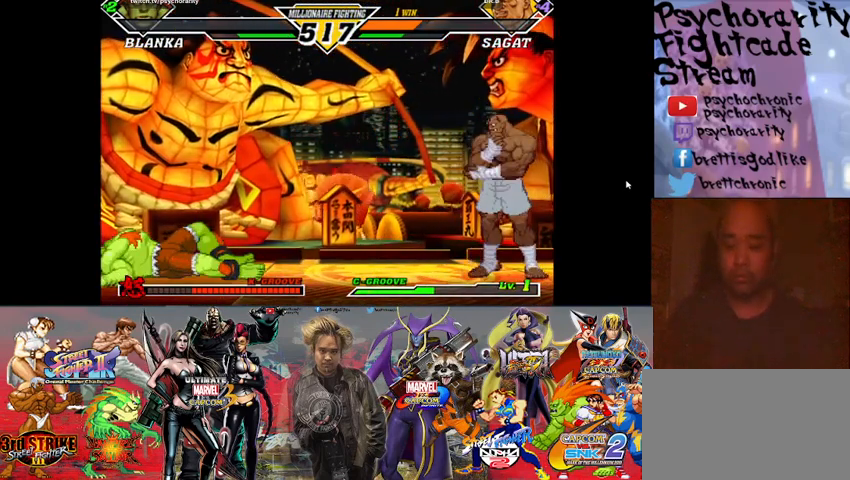
{"buttons": ["SQUARE"], "events": []}
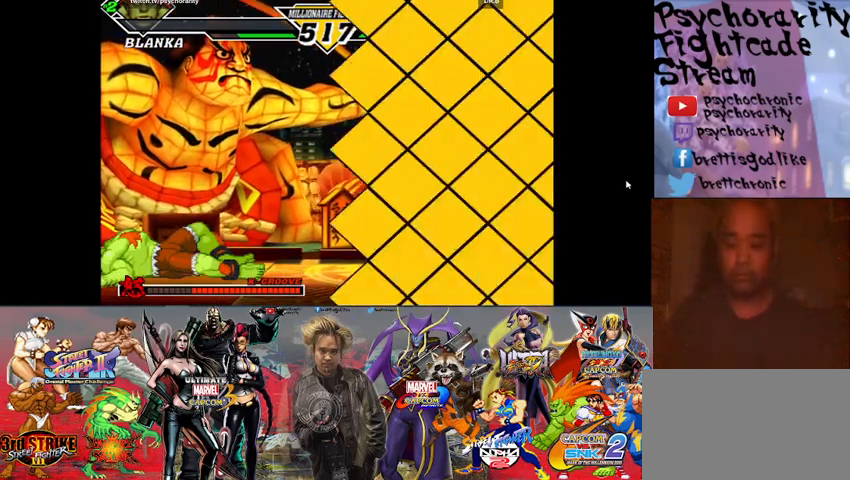
{"buttons": [], "events": [[467, "SQUARE", "up"]]}